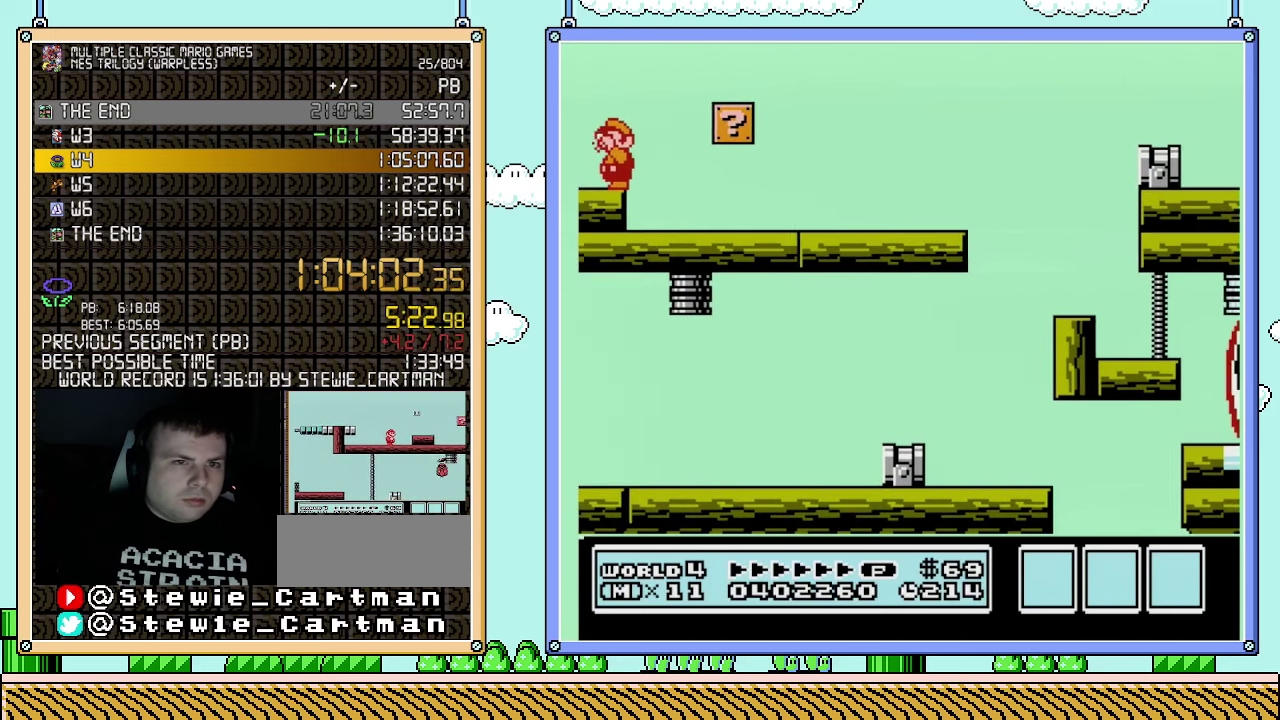
Gameplay with a controller (Nintendo layout); each line is a JSON object with the inputs held at the frame after it. "events" lists button and stick changes between this image and that frame as [ms after this image, input, new state], when the widget could be followed in between. Not read: L3 R3.
{"buttons": ["B"], "events": [[67, "B", "down"], [117, "B", "up"], [283, "B", "down"], [433, "B", "up"], [500, "B", "down"]]}
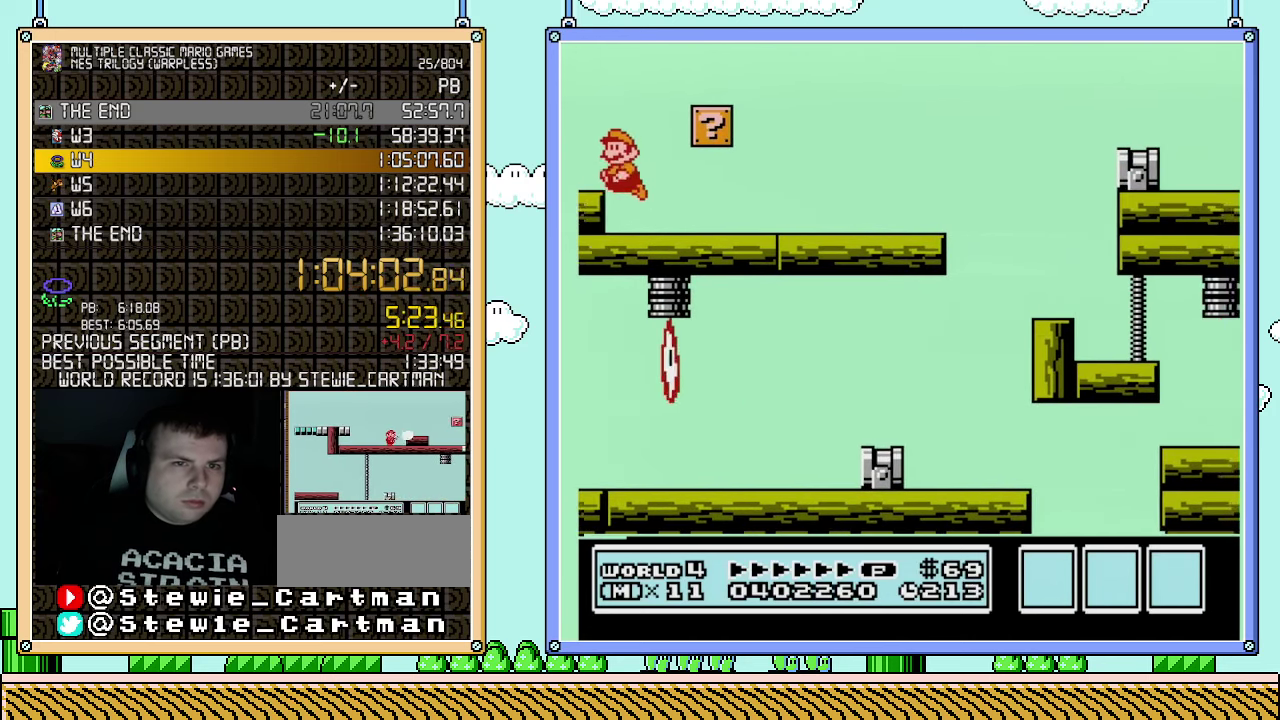
{"buttons": [], "events": [[150, "B", "up"], [217, "B", "down"], [467, "B", "up"]]}
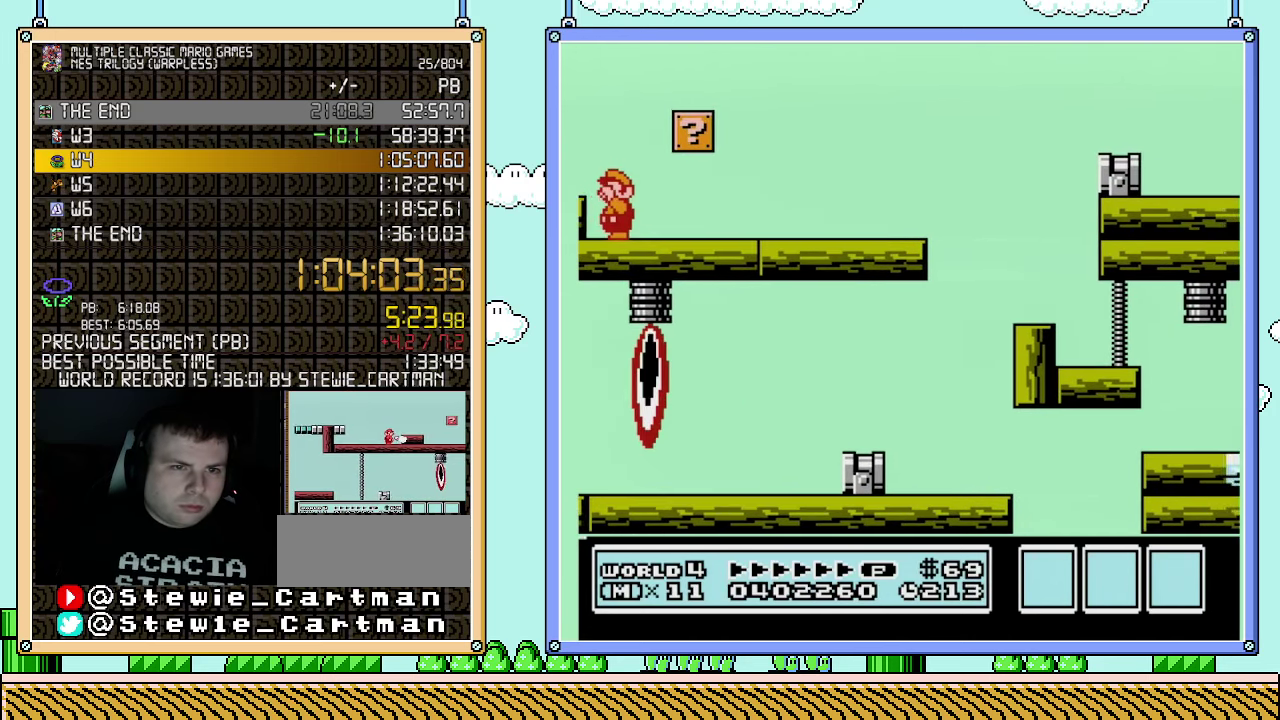
{"buttons": [], "events": [[250, "B", "down"], [500, "B", "up"]]}
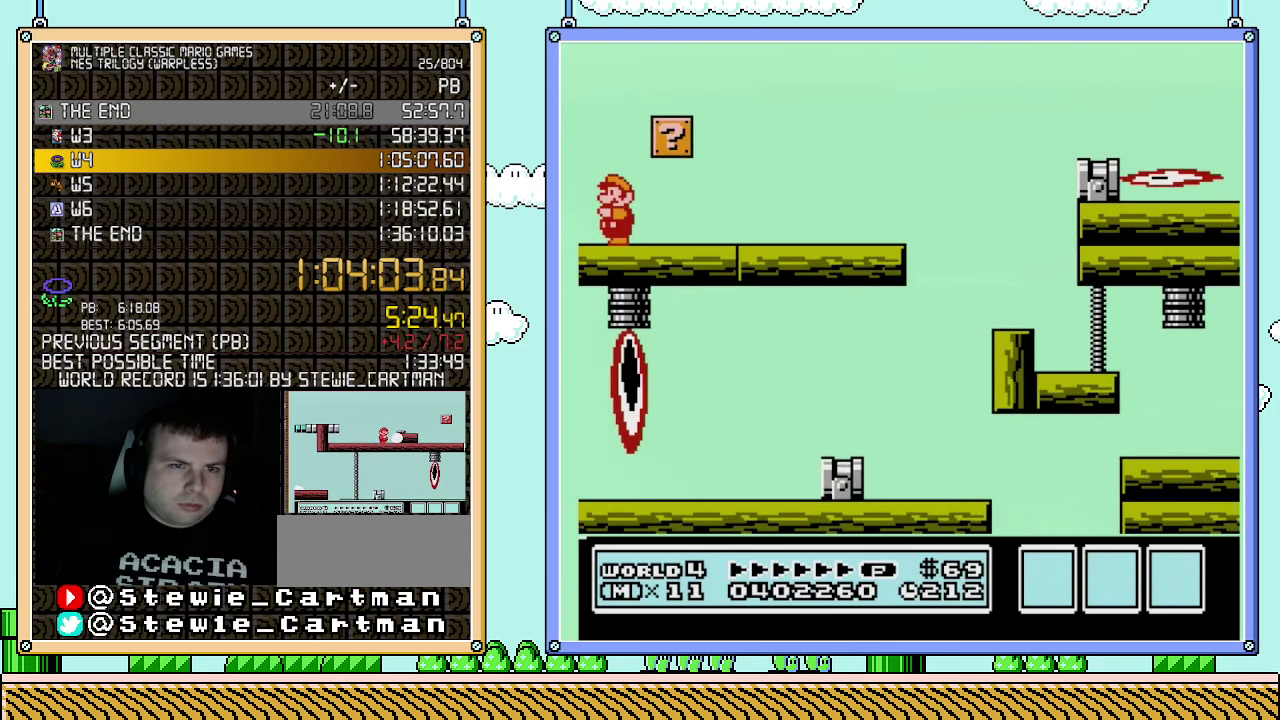
{"buttons": [], "events": [[400, "A", "down"], [500, "A", "up"]]}
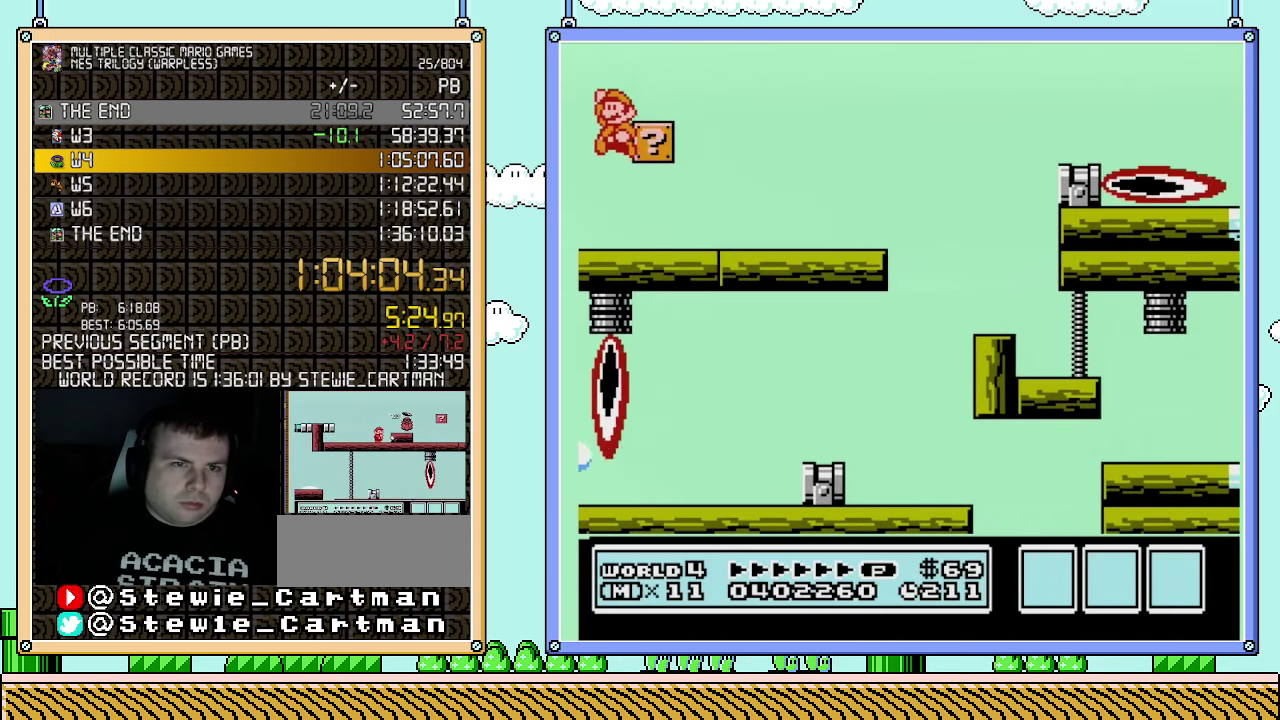
{"buttons": ["DPAD_LEFT"], "events": [[283, "DPAD_LEFT", "down"]]}
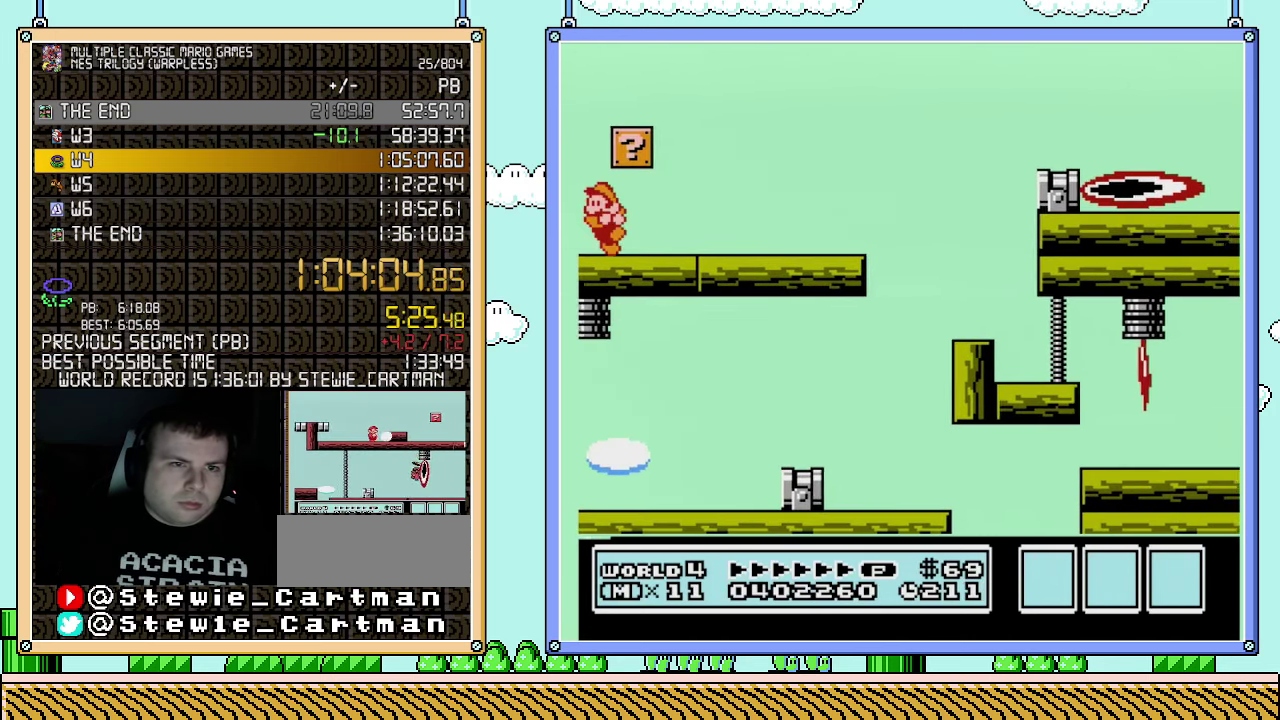
{"buttons": ["DPAD_LEFT"], "events": []}
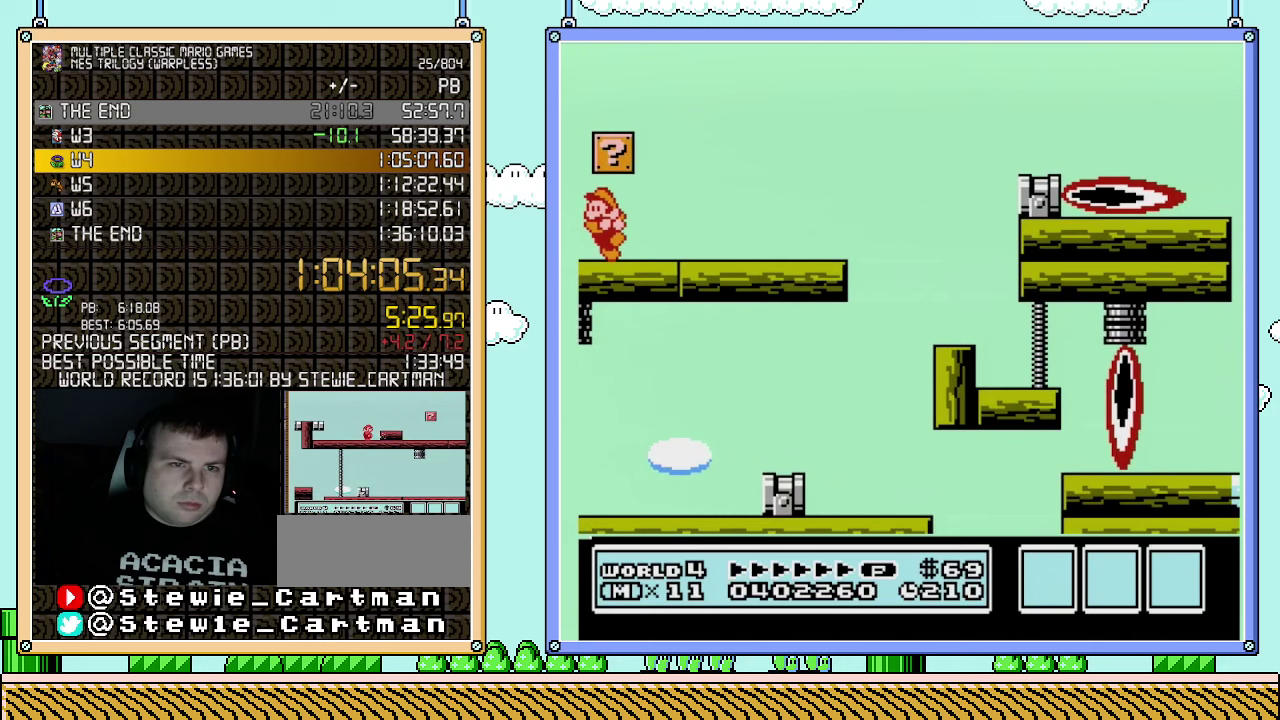
{"buttons": ["DPAD_LEFT"], "events": []}
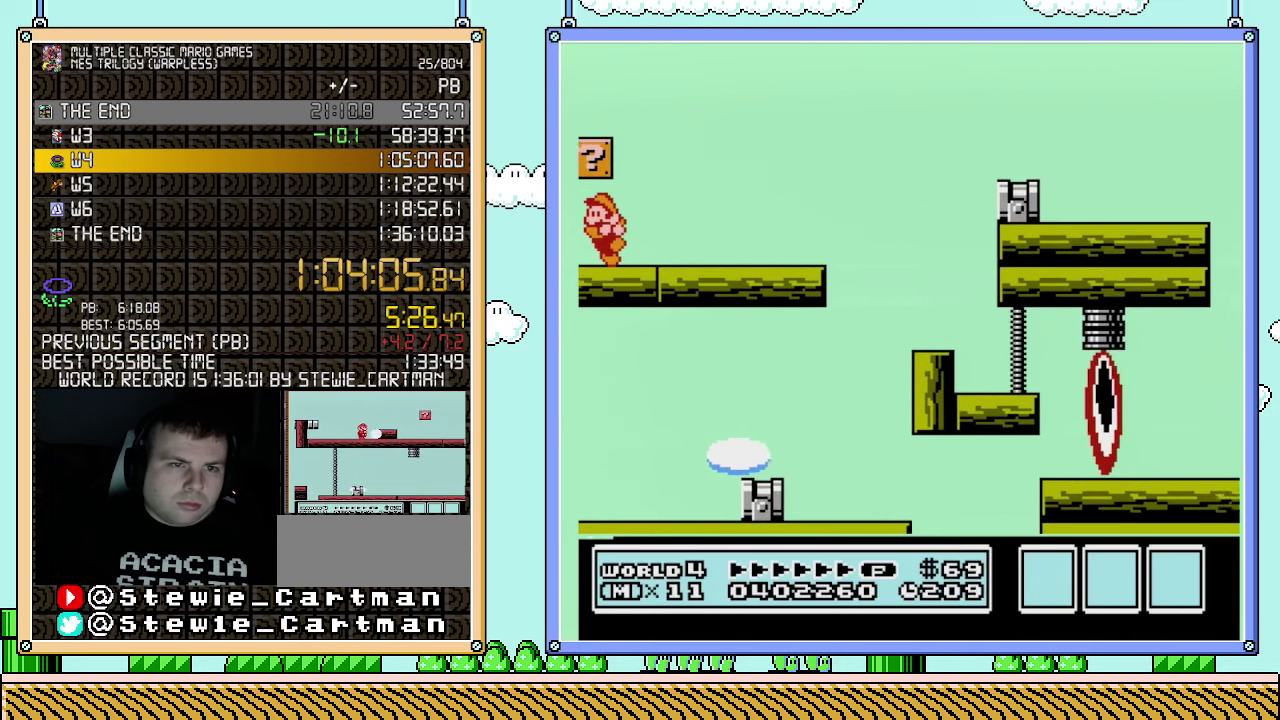
{"buttons": ["DPAD_RIGHT"], "events": [[183, "A", "down"], [283, "DPAD_LEFT", "up"], [317, "A", "up"], [367, "DPAD_RIGHT", "down"]]}
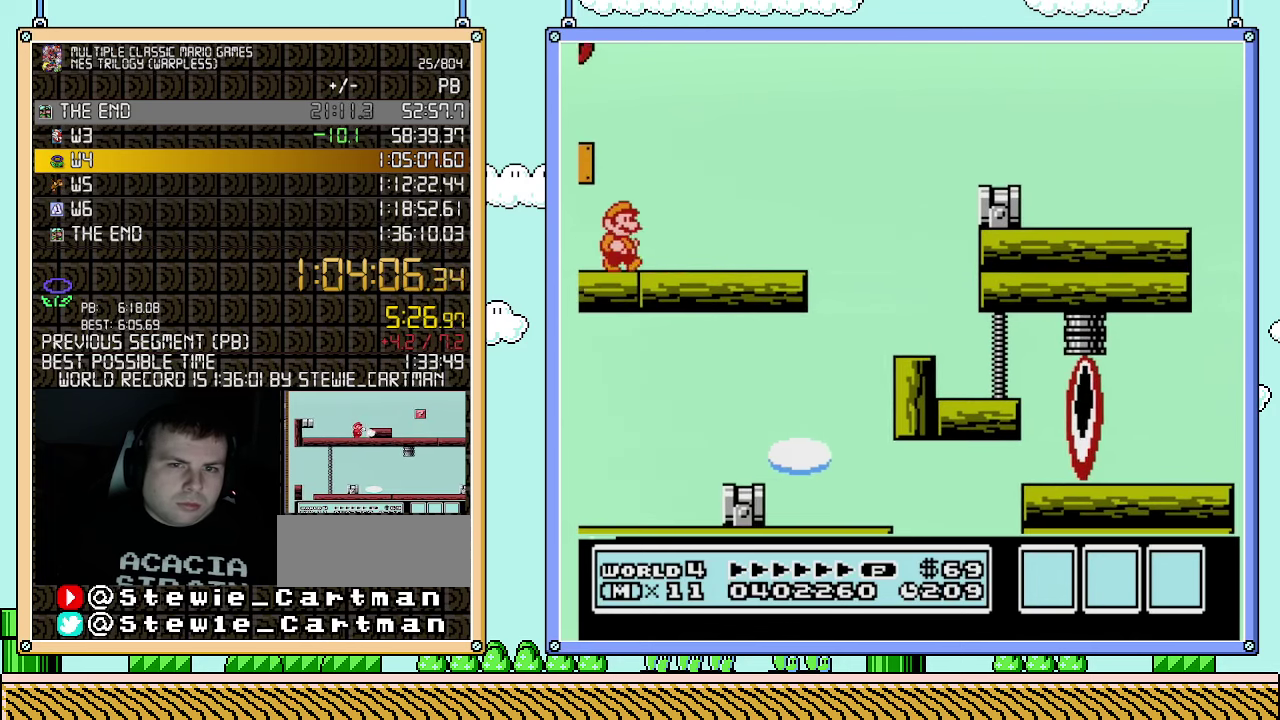
{"buttons": ["B", "DPAD_RIGHT"], "events": [[150, "B", "down"], [217, "B", "up"], [283, "B", "down"]]}
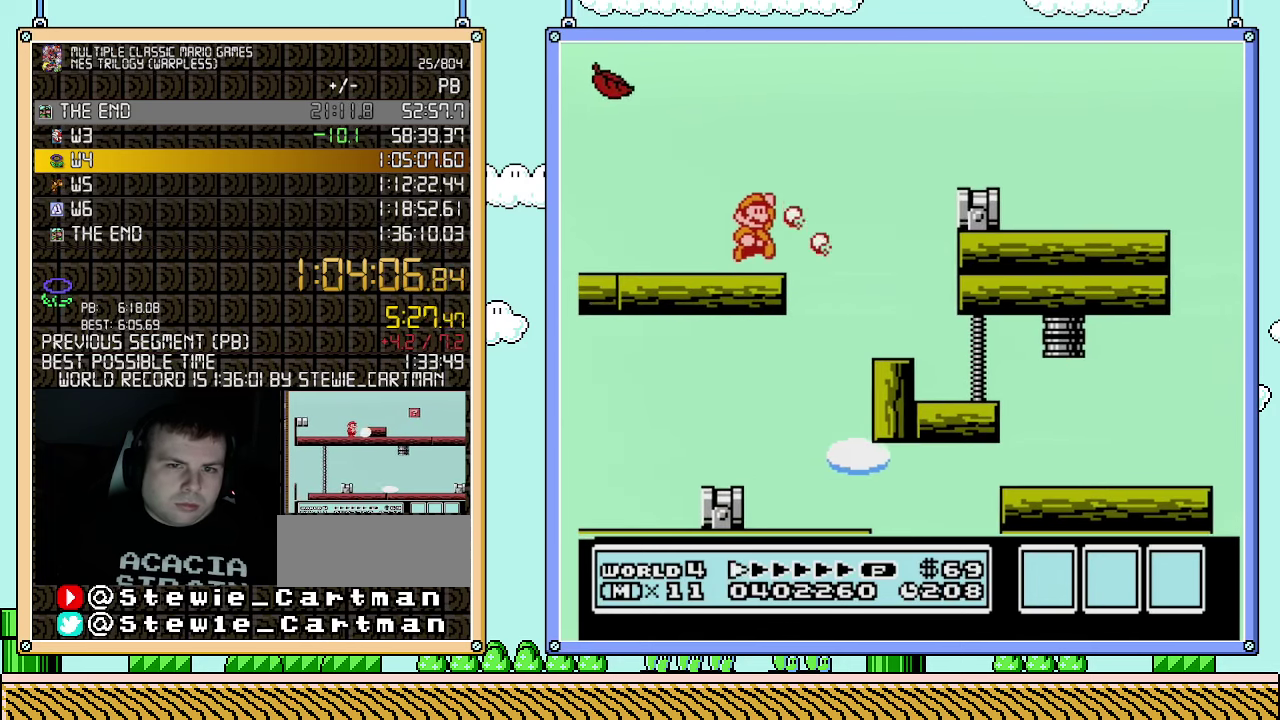
{"buttons": ["DPAD_LEFT"], "events": [[67, "A", "down"], [317, "A", "up"], [350, "B", "up"], [367, "DPAD_RIGHT", "up"], [433, "DPAD_LEFT", "down"]]}
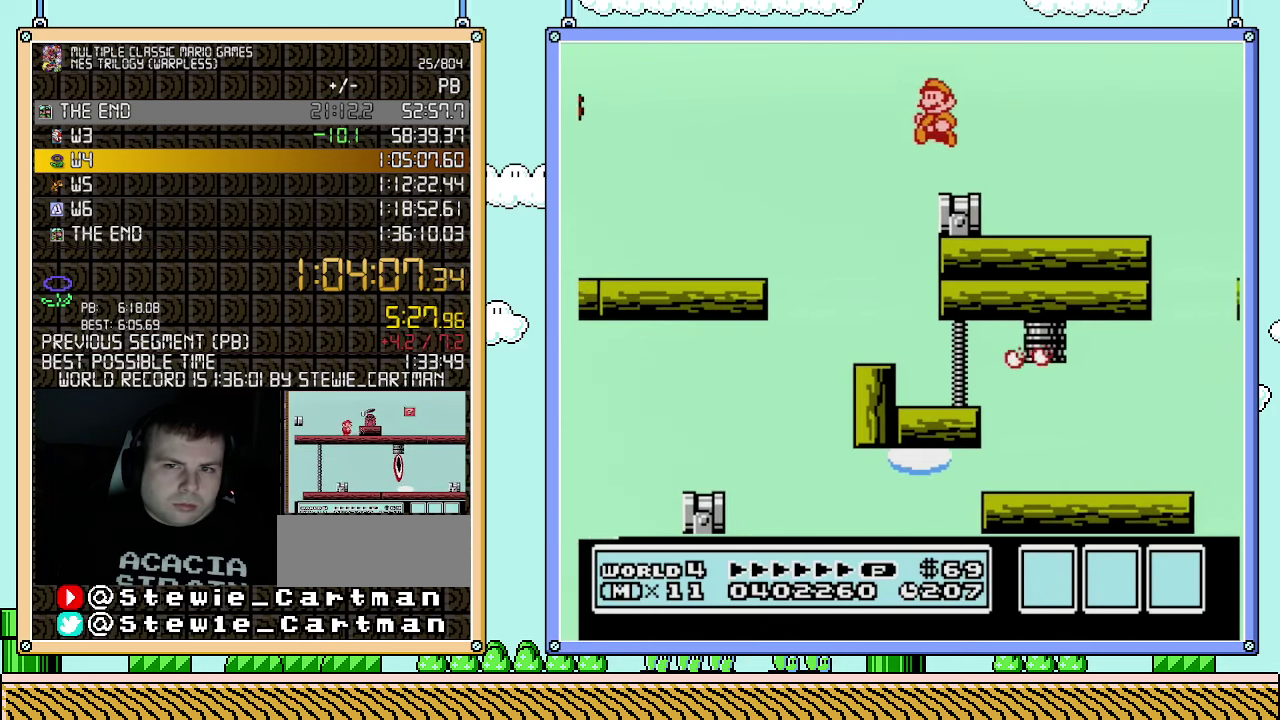
{"buttons": [], "events": [[333, "DPAD_LEFT", "up"]]}
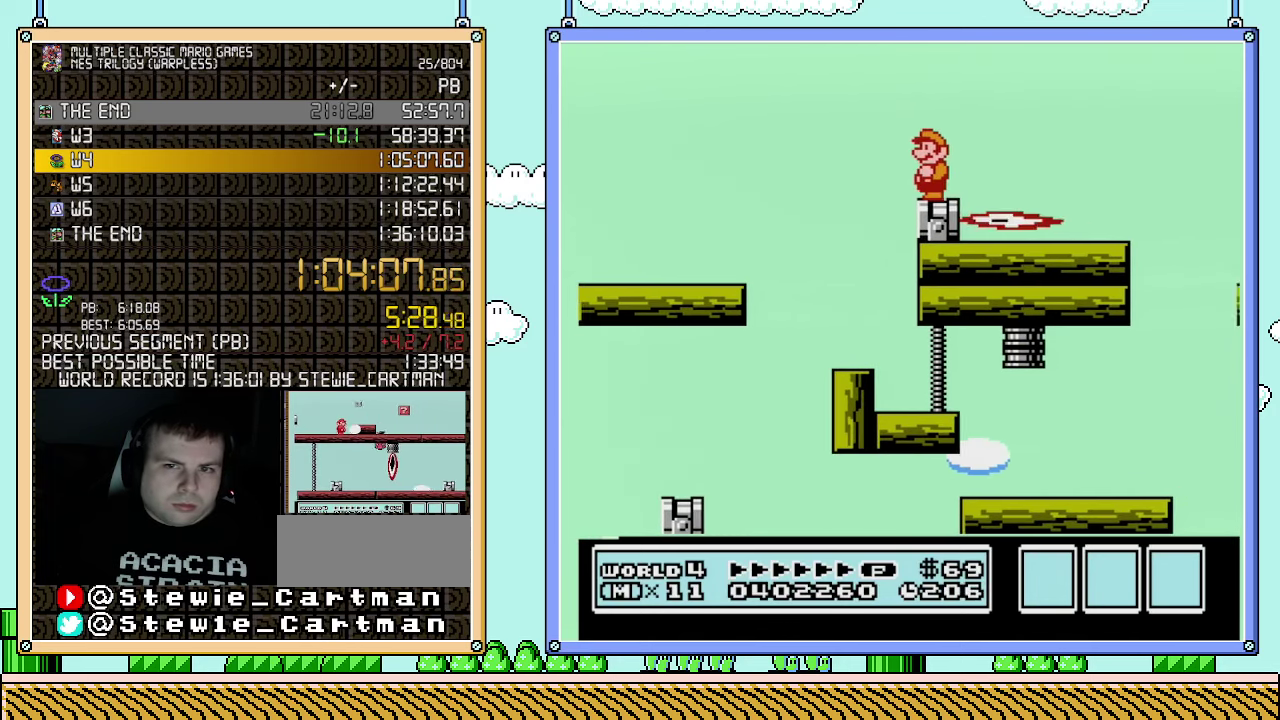
{"buttons": ["B"], "events": [[33, "DPAD_LEFT", "down"], [117, "DPAD_LEFT", "up"], [367, "B", "down"]]}
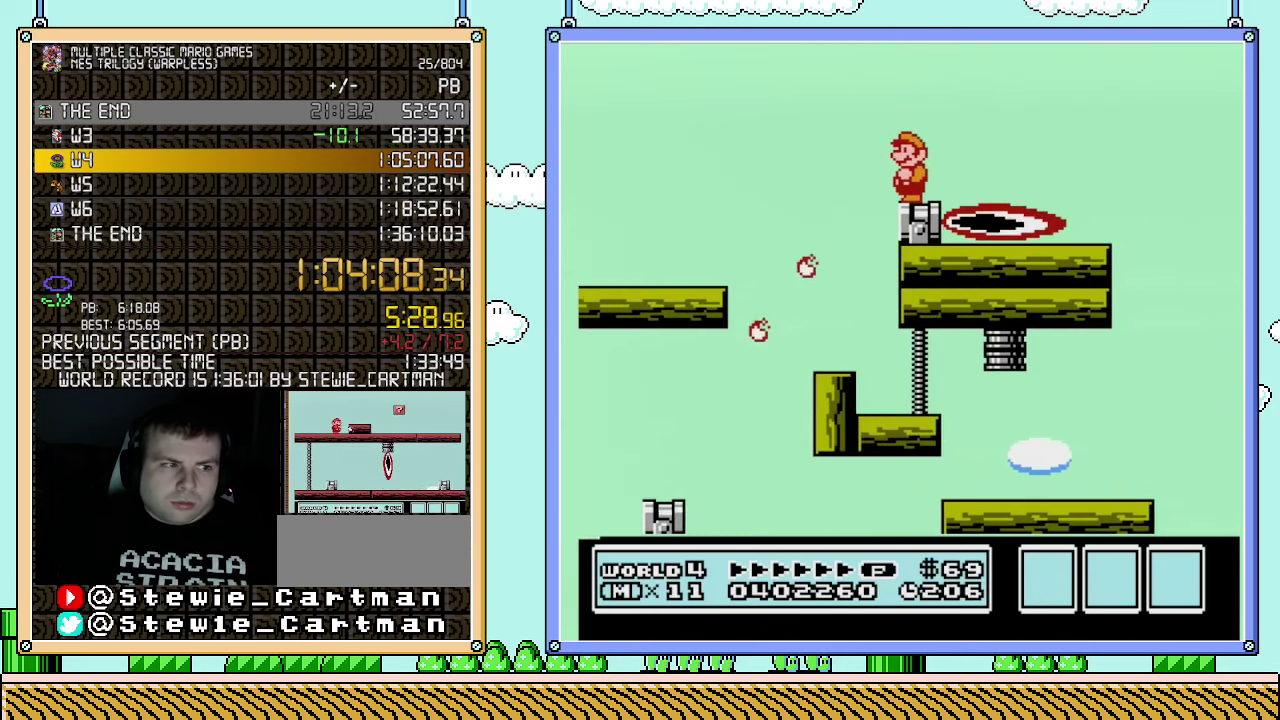
{"buttons": ["B"], "events": []}
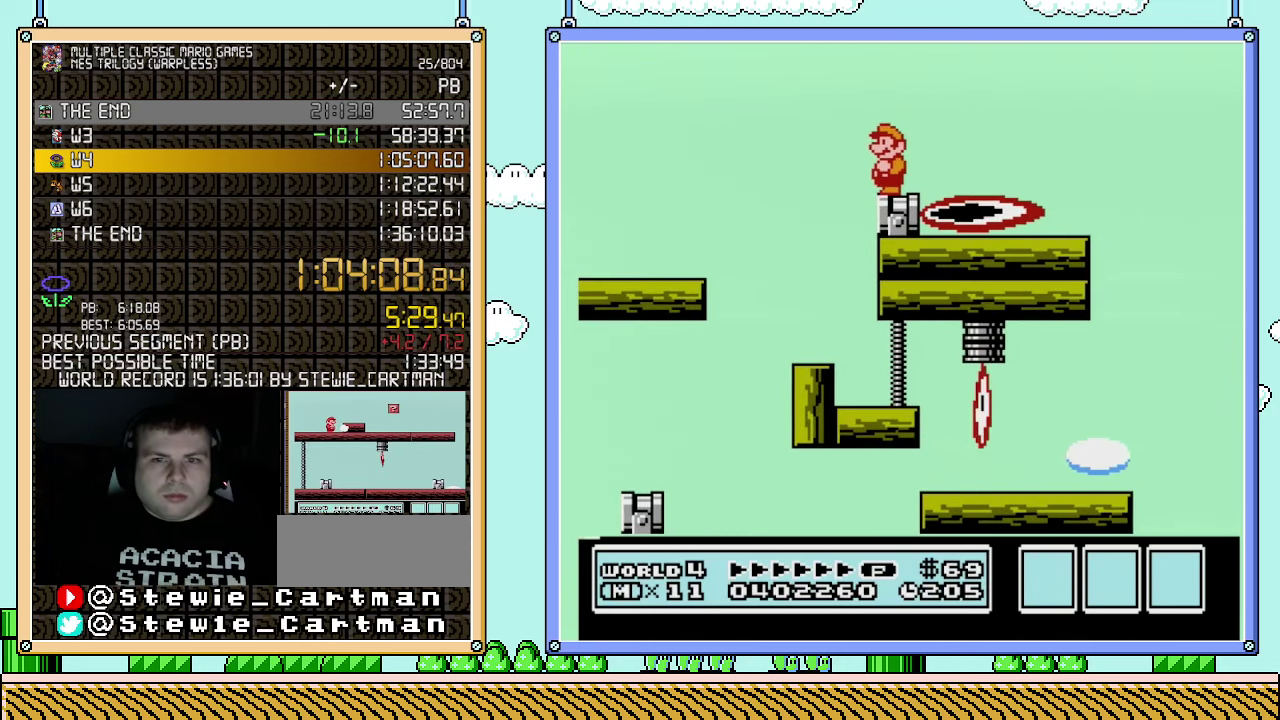
{"buttons": [], "events": [[217, "B", "up"]]}
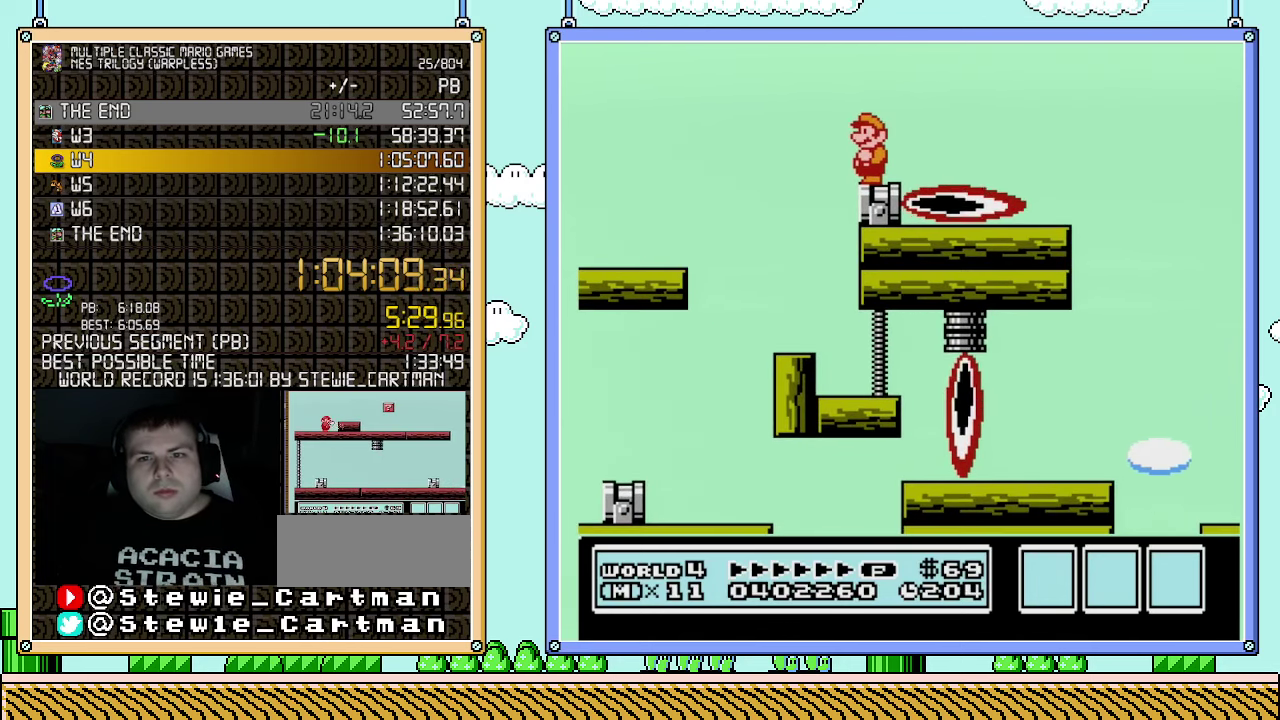
{"buttons": ["B"], "events": [[100, "B", "down"]]}
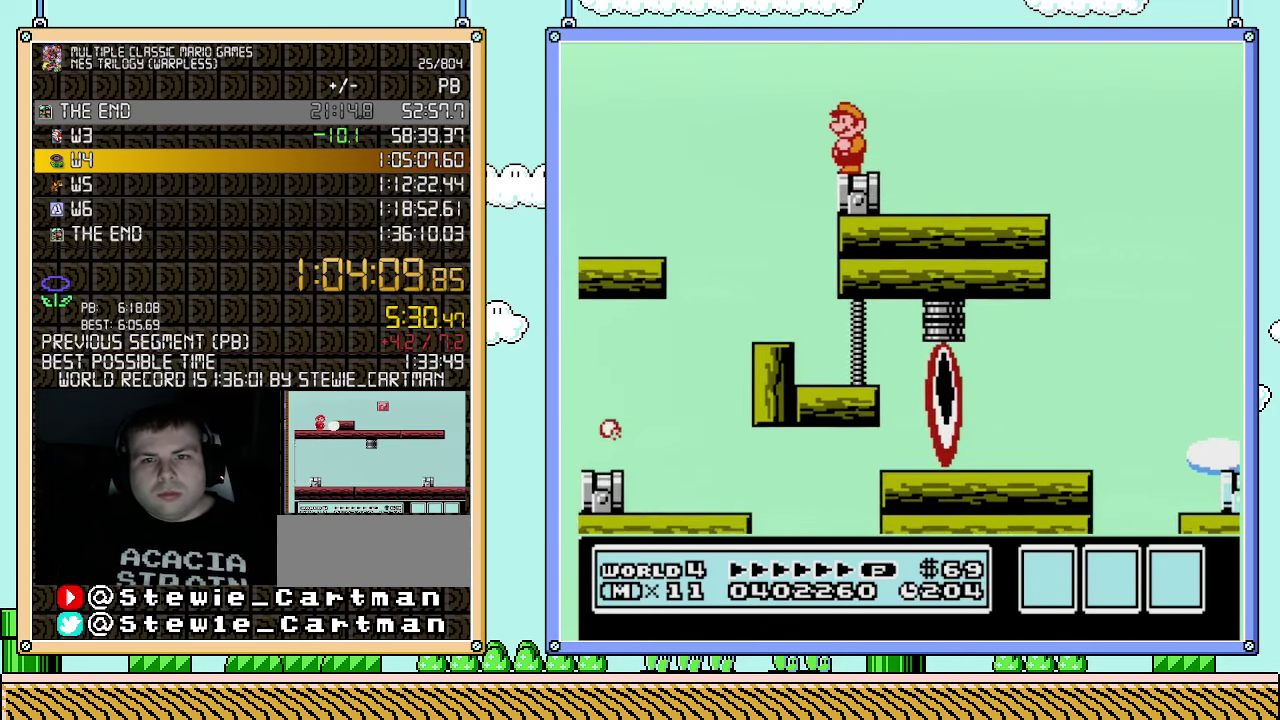
{"buttons": ["B"], "events": []}
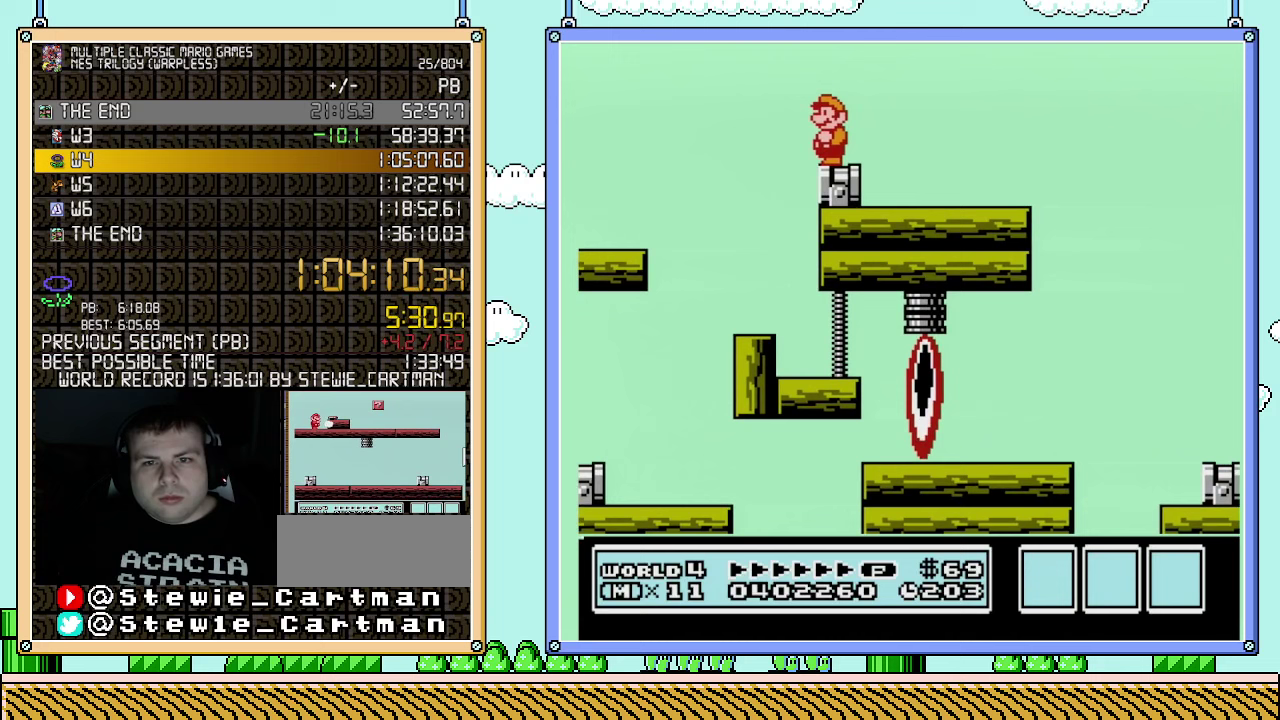
{"buttons": ["B"], "events": [[183, "B", "up"], [467, "B", "down"]]}
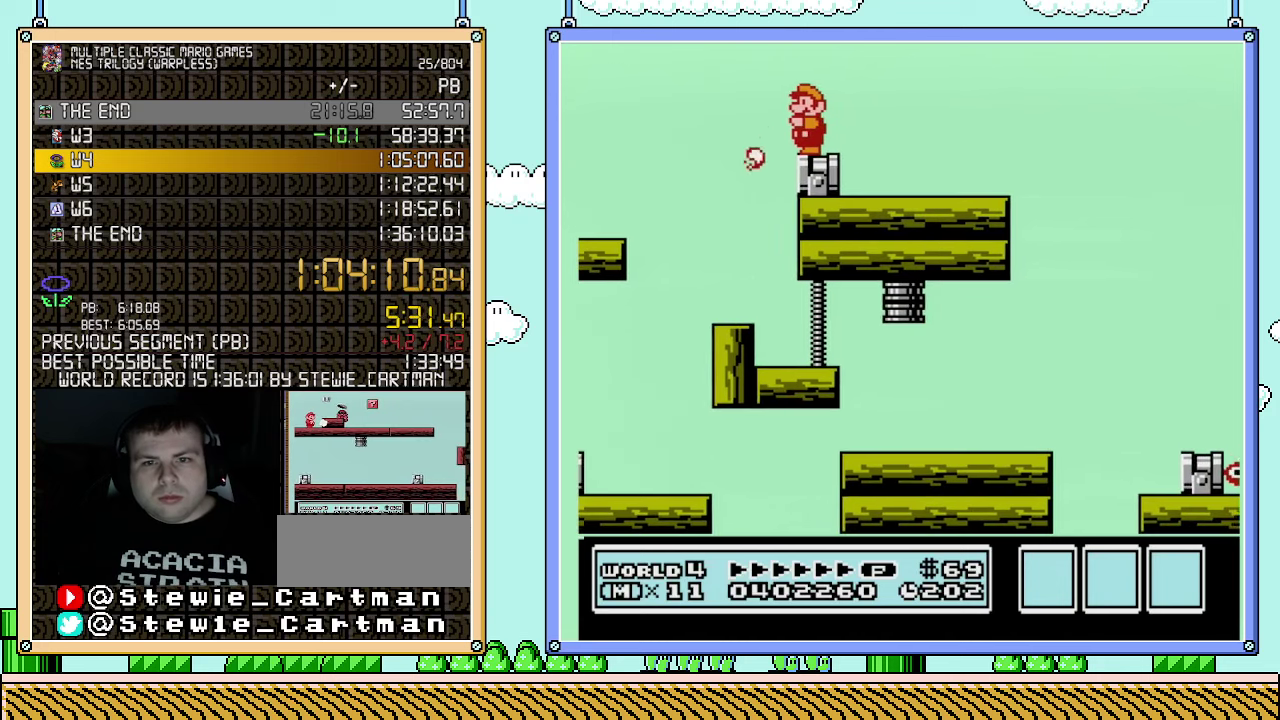
{"buttons": ["B"], "events": []}
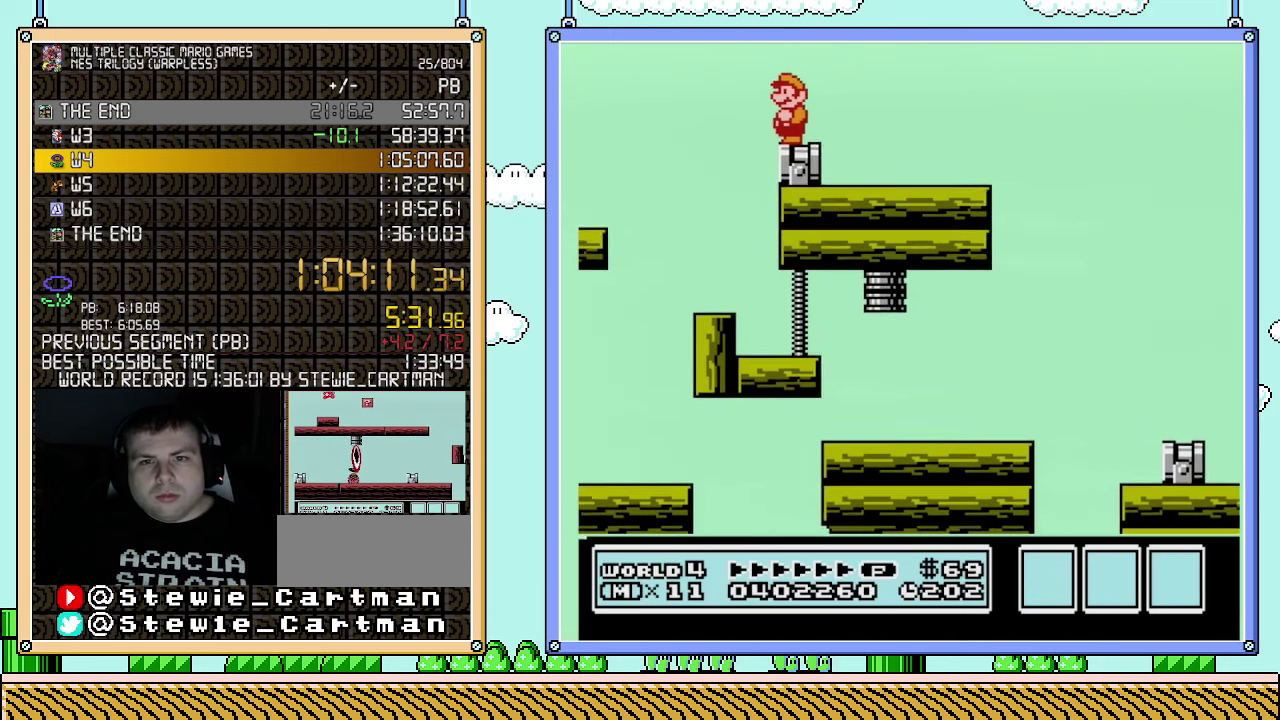
{"buttons": ["B"], "events": []}
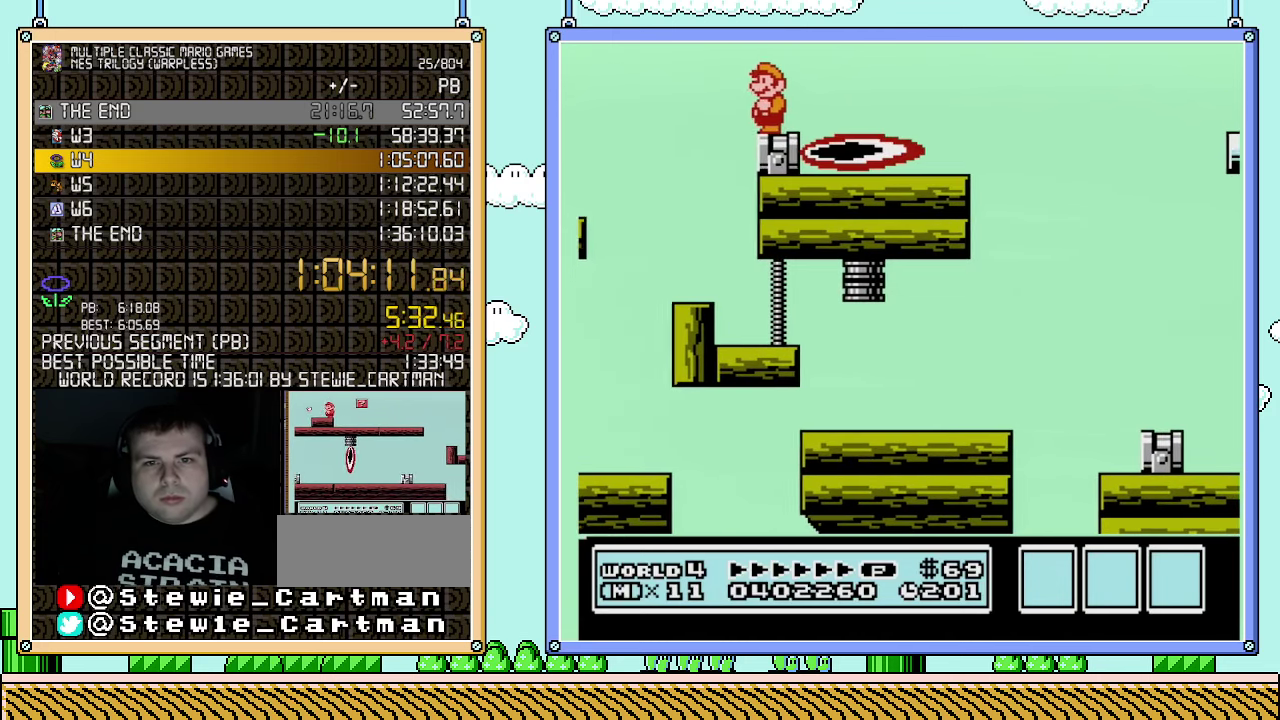
{"buttons": ["B"], "events": [[100, "B", "up"], [100, "DPAD_LEFT", "down"], [150, "DPAD_LEFT", "up"], [217, "B", "down"], [283, "B", "up"], [367, "B", "down"]]}
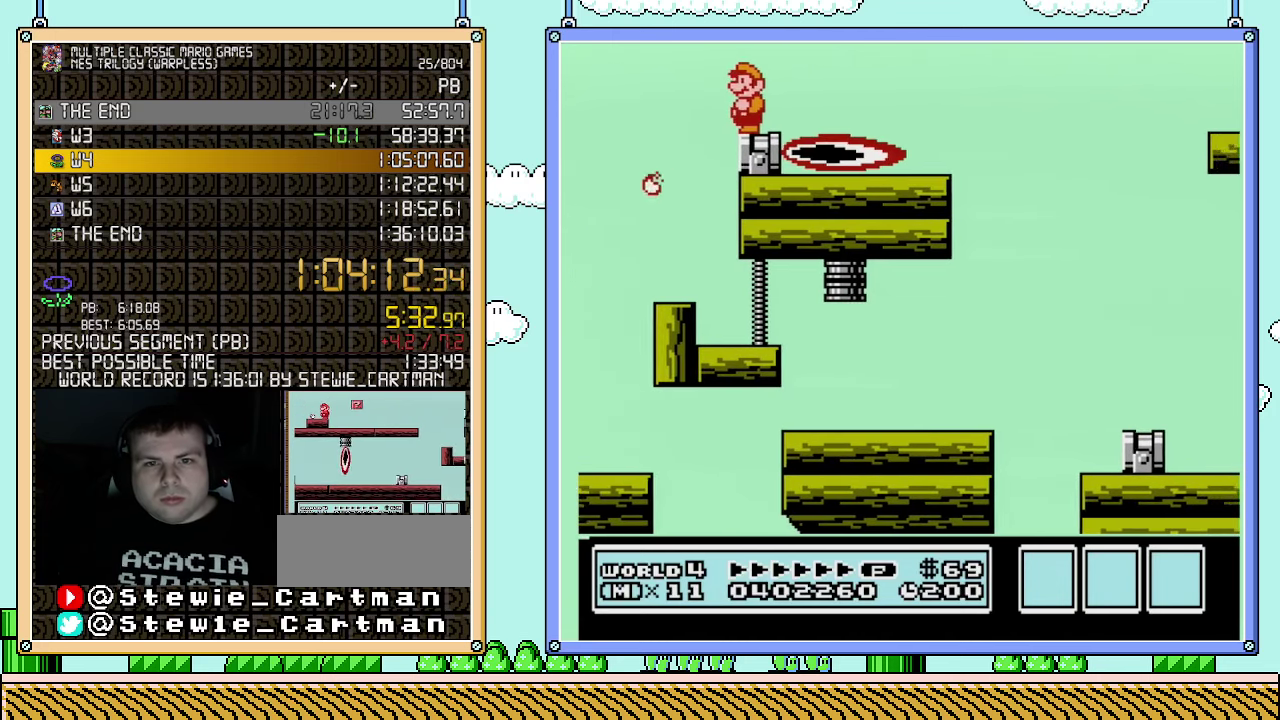
{"buttons": ["B"], "events": []}
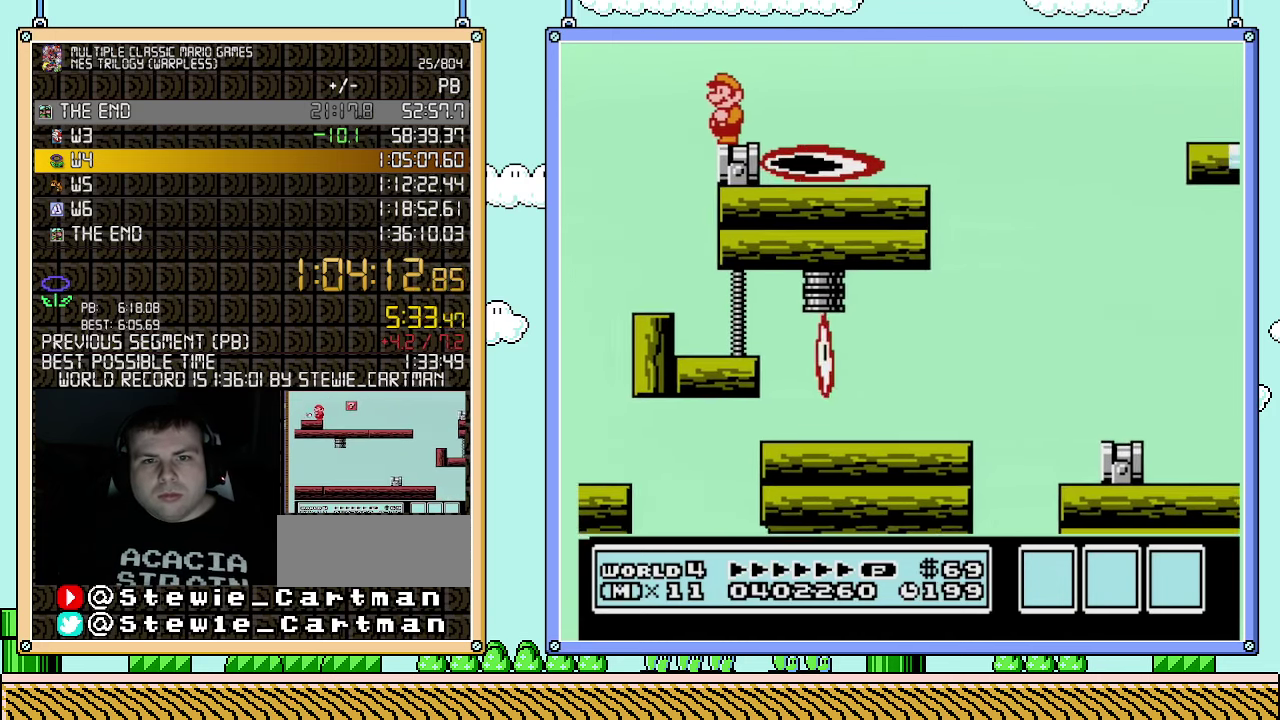
{"buttons": [], "events": [[283, "B", "up"]]}
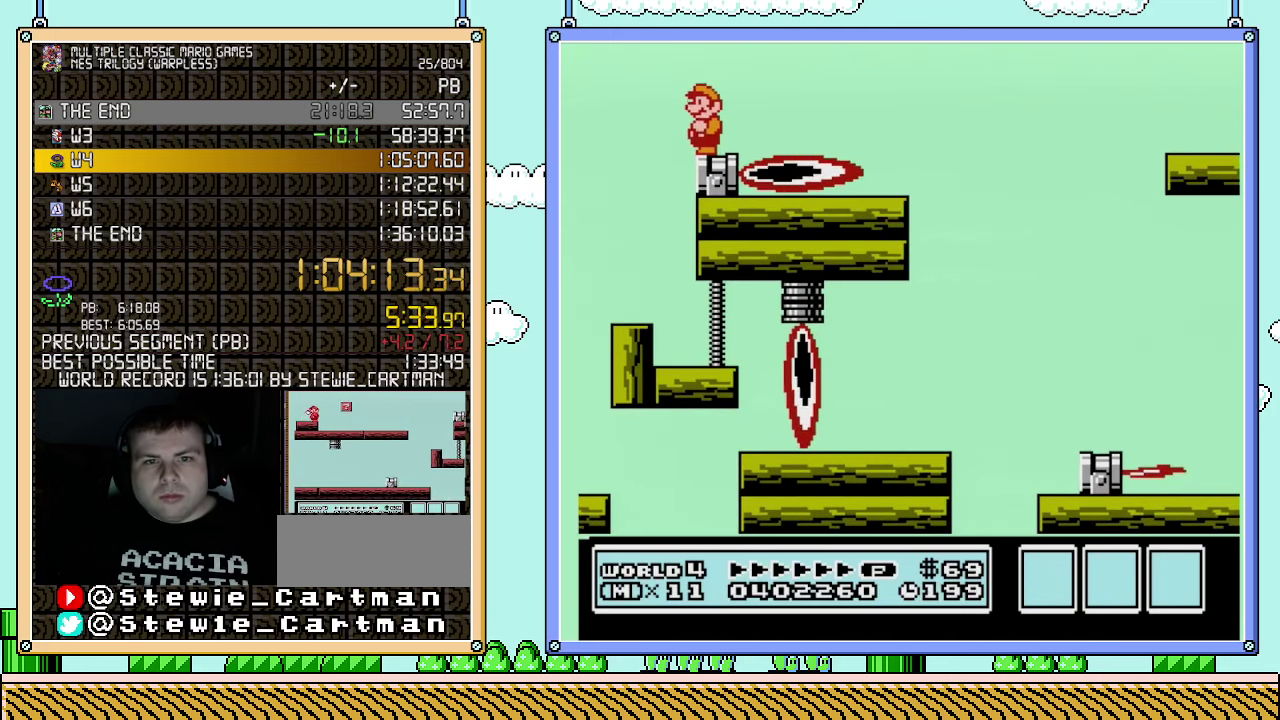
{"buttons": ["B", "DPAD_RIGHT"], "events": [[117, "B", "down"], [183, "B", "up"], [283, "B", "down"], [467, "DPAD_RIGHT", "down"]]}
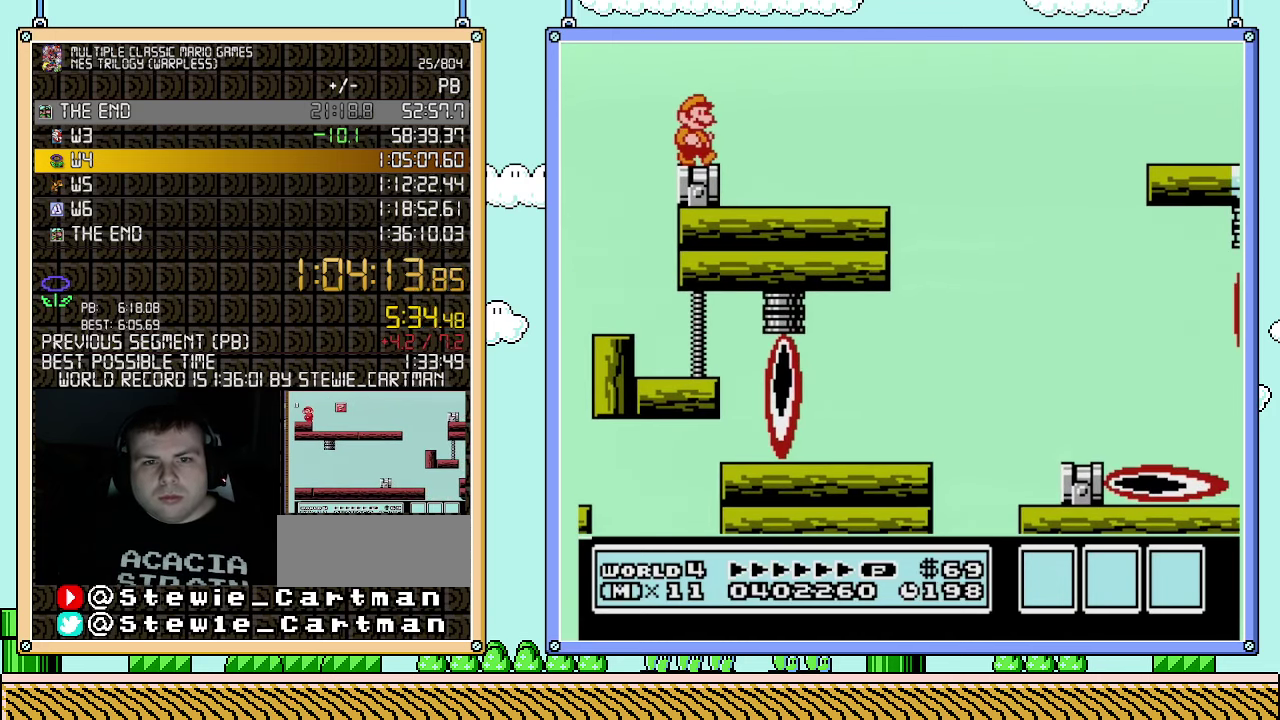
{"buttons": ["B", "DPAD_RIGHT"], "events": []}
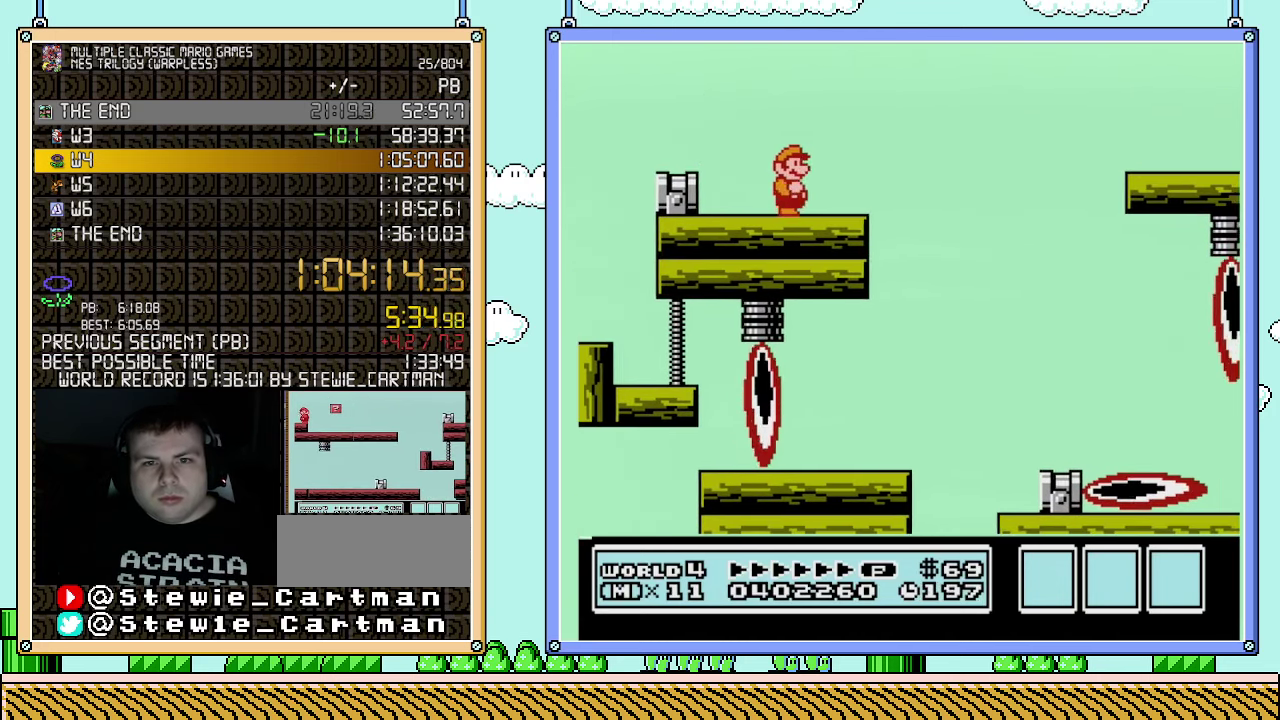
{"buttons": ["A", "B", "DPAD_RIGHT"], "events": [[183, "A", "down"]]}
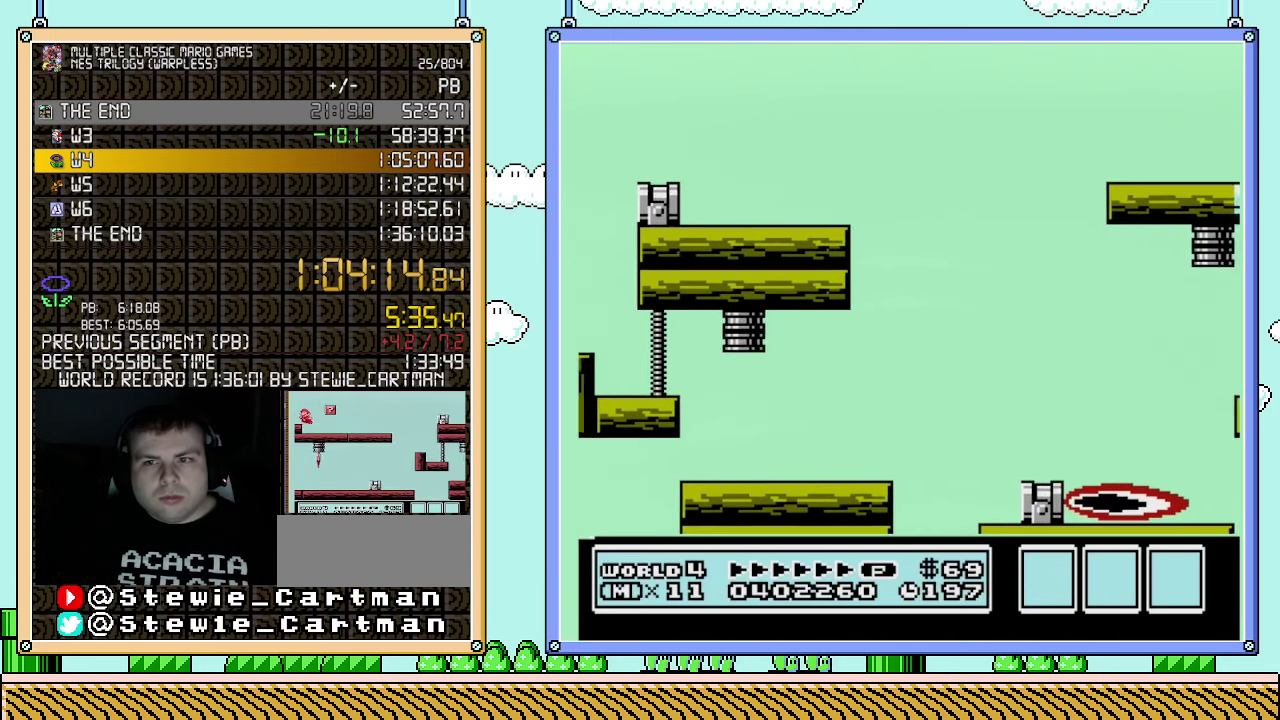
{"buttons": [], "events": [[117, "A", "up"], [183, "B", "up"], [467, "DPAD_RIGHT", "up"]]}